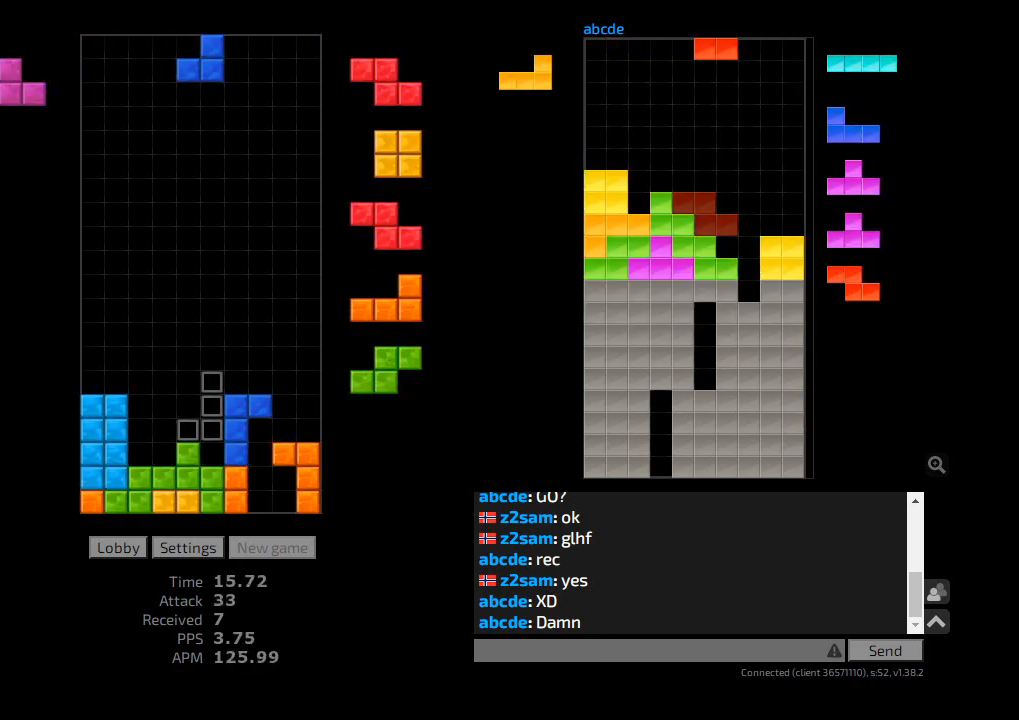
Gameplay with keyboard; each line is a JSON object with the keys held at the frame after it. "events" lists presses ("down") and releases ("up") of "ccw", "cw", "hd", "hl", "l", "r", "sam", "sd" and "z2" between this image and that frame as [ms after this image, input, new state], when the widget could be followed in between. No other keys are recorded. Mouse input is not recorded. Key names are as the overlay labels them; some are game actions (e.g. jump) rather than physical keys. Not read: other_keys.
{"keys": [], "events": [[33, "l", "down"], [67, "l", "up"], [133, "l", "down"], [200, "l", "up"], [233, "hd", "down"], [267, "hl", "down"], [300, "ccw", "down"], [300, "r", "down"], [333, "hd", "up"], [333, "r", "up"], [367, "ccw", "up"], [367, "hl", "up"], [433, "hd", "down"], [500, "hd", "up"]]}
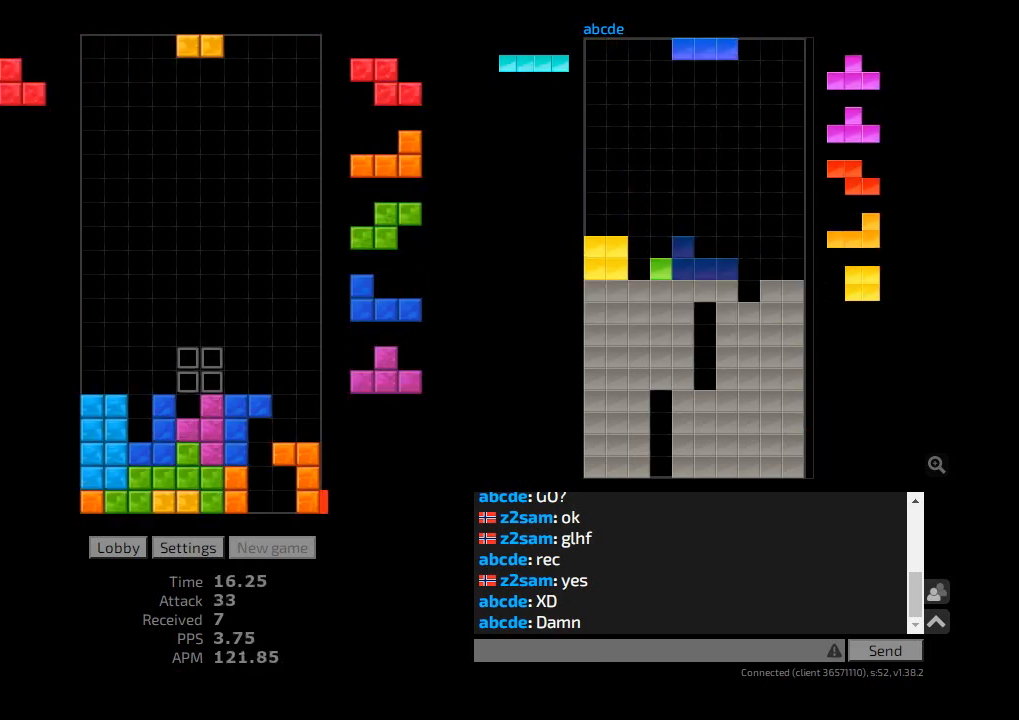
{"keys": [], "events": [[200, "hl", "down"], [300, "cw", "down"], [300, "hl", "up"], [400, "cw", "up"], [433, "hd", "down"], [500, "hd", "up"]]}
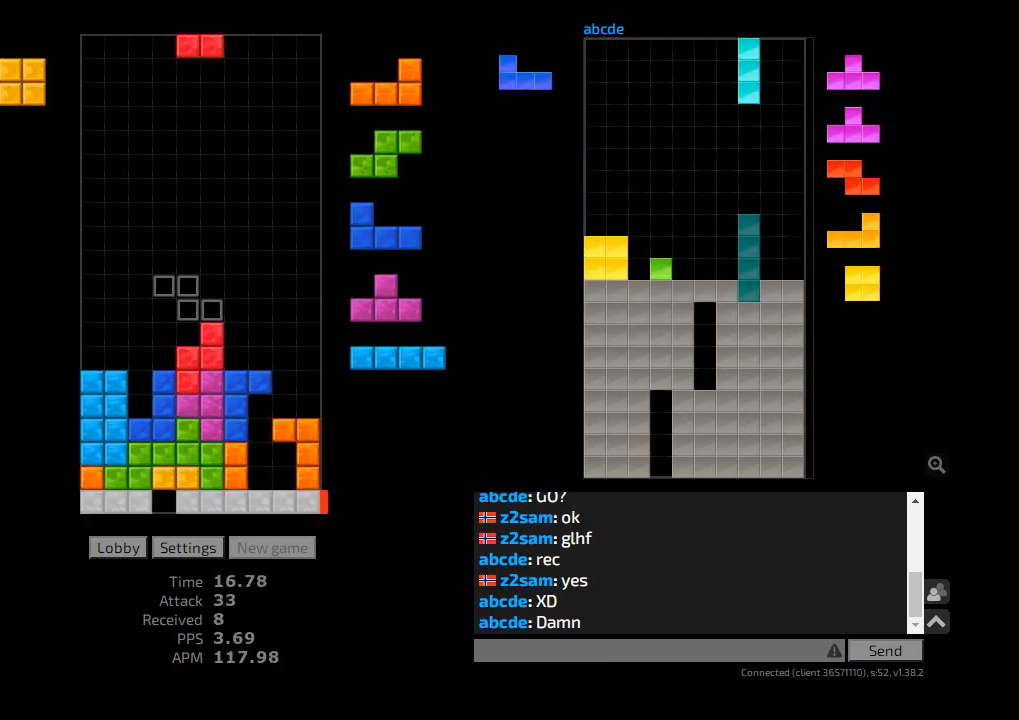
{"keys": ["hd", "hl"], "events": [[33, "ccw", "down"], [100, "ccw", "up"], [100, "hd", "down"], [167, "hl", "down"], [200, "hd", "up"], [200, "l", "down"], [267, "hl", "up"], [267, "l", "up"], [333, "hd", "down"], [367, "cw", "down"], [400, "hd", "up"], [433, "cw", "up"], [467, "hd", "down"], [500, "hl", "down"]]}
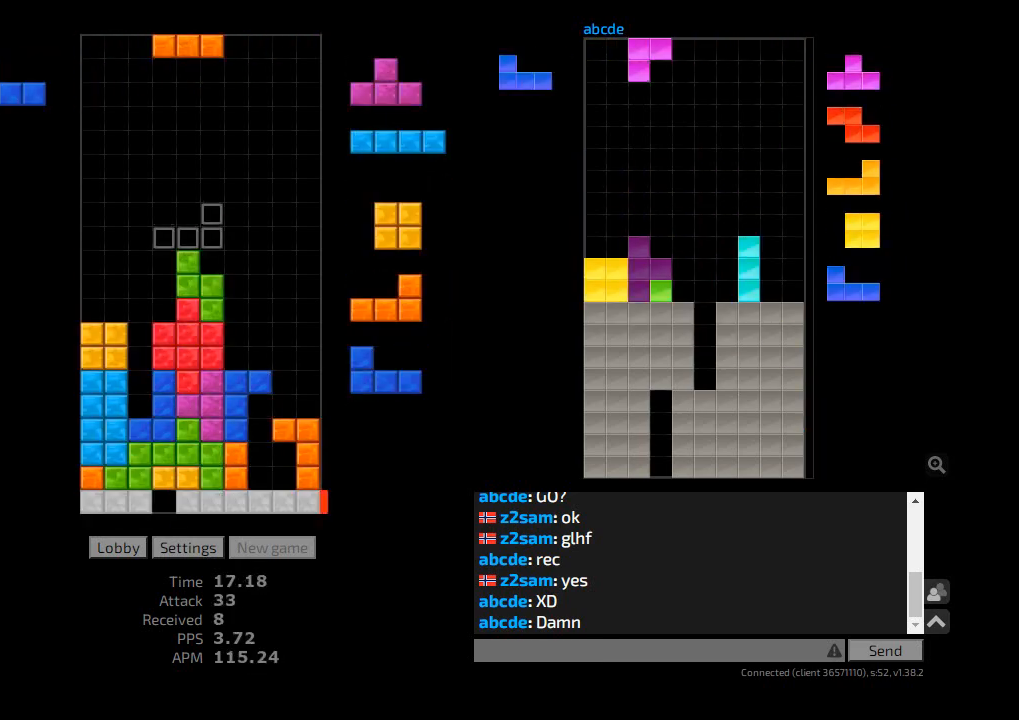
{"keys": ["hd"], "events": [[33, "l", "down"], [67, "cw", "down"], [67, "hd", "up"], [133, "cw", "up"], [133, "hl", "up"], [167, "l", "up"], [200, "hd", "down"], [233, "hl", "down"], [267, "r", "down"], [300, "hd", "up"], [367, "hl", "up"], [400, "l", "down"], [433, "ccw", "down"], [433, "r", "up"], [467, "l", "up"], [500, "ccw", "up"], [500, "hd", "down"]]}
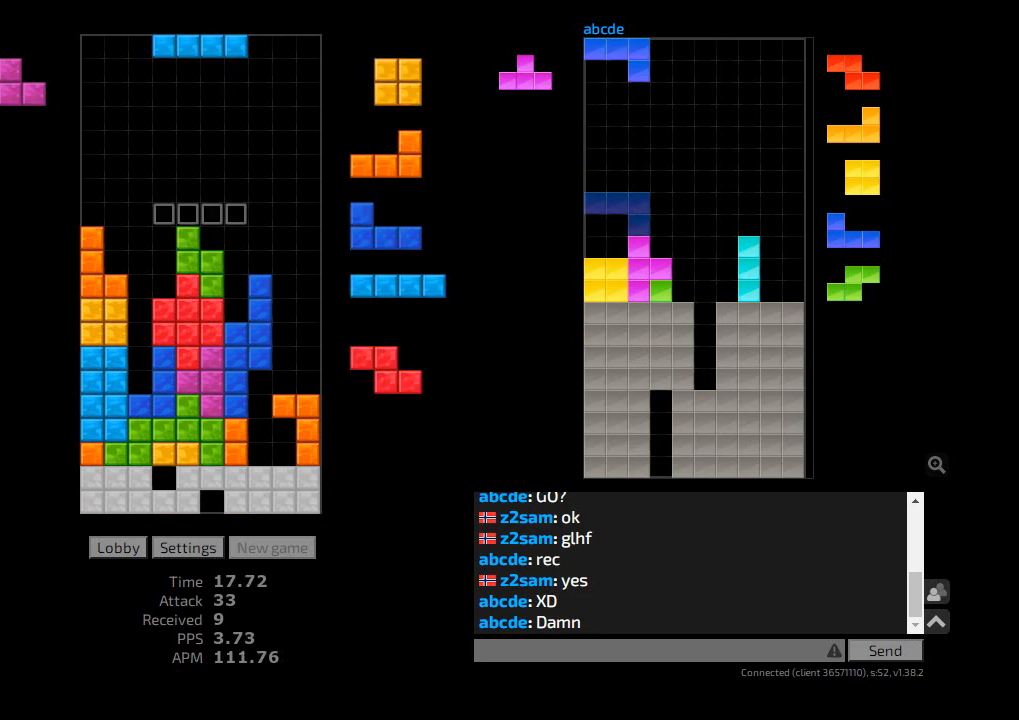
{"keys": [], "events": [[67, "l", "down"], [100, "hd", "up"], [167, "l", "up"], [200, "cw", "down"], [267, "hd", "down"], [333, "cw", "up"], [367, "l", "down"], [400, "hd", "up"], [467, "l", "up"]]}
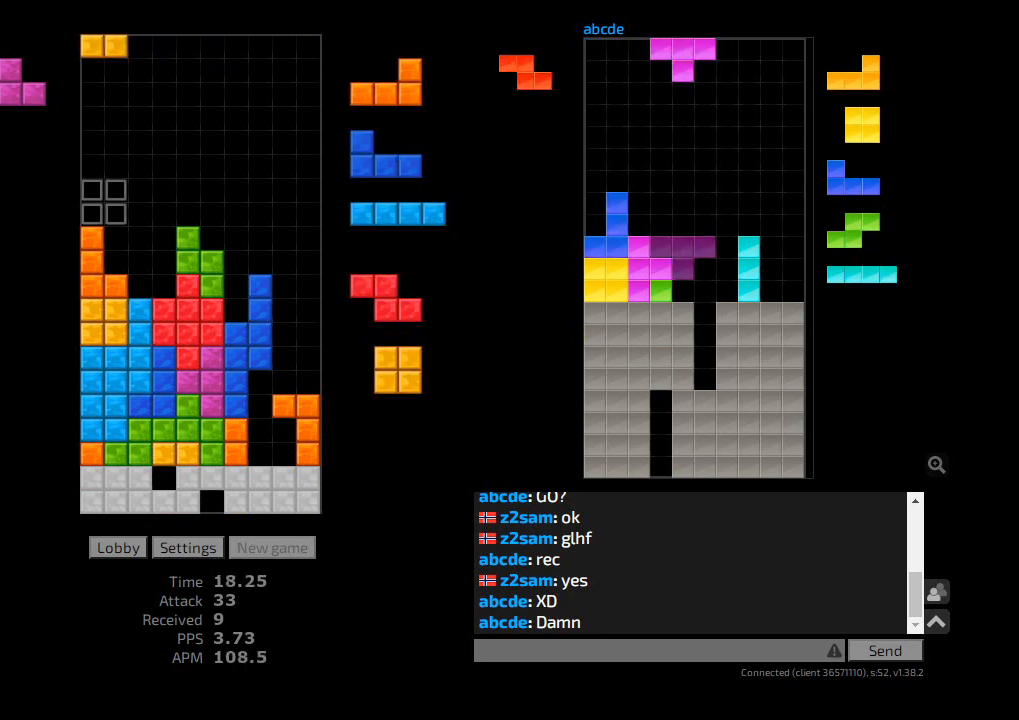
{"keys": ["l"], "events": [[200, "r", "down"], [233, "r", "up"], [300, "r", "down"], [333, "r", "up"], [400, "hd", "down"], [433, "l", "down"], [500, "hd", "up"]]}
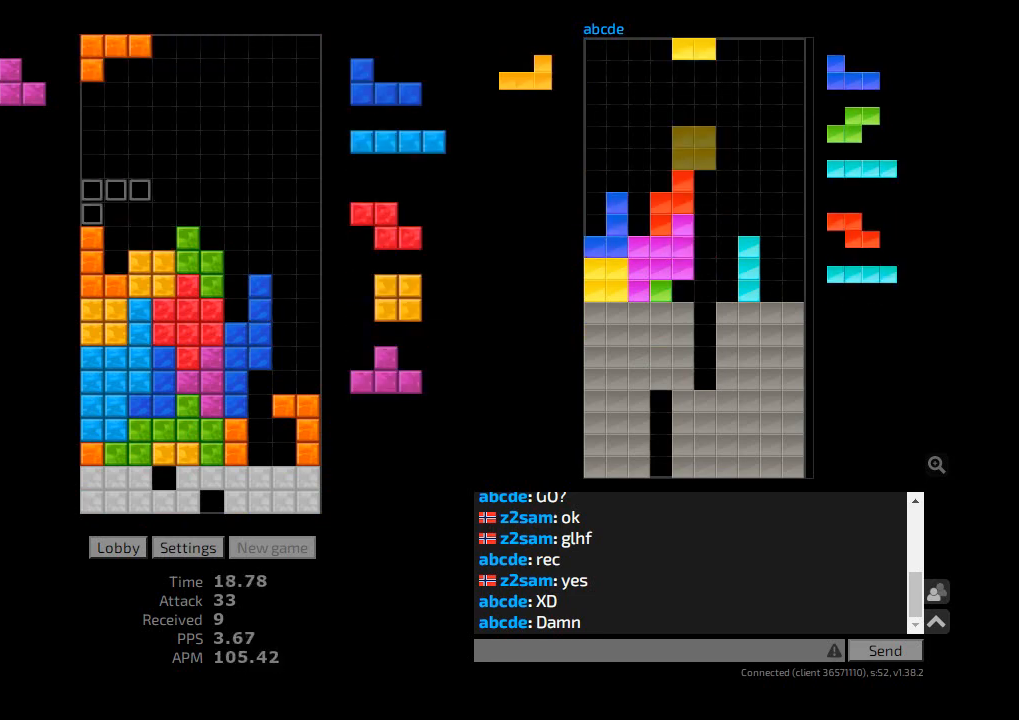
{"keys": ["hd"], "events": [[33, "l", "up"], [33, "r", "down"], [67, "r", "up"], [100, "hd", "down"], [133, "cw", "down"], [133, "r", "down"], [167, "hd", "up"], [167, "r", "up"], [200, "cw", "up"], [233, "r", "down"], [300, "hd", "down"], [300, "r", "up"], [367, "l", "down"], [400, "hd", "up"], [433, "l", "up"], [467, "hd", "down"]]}
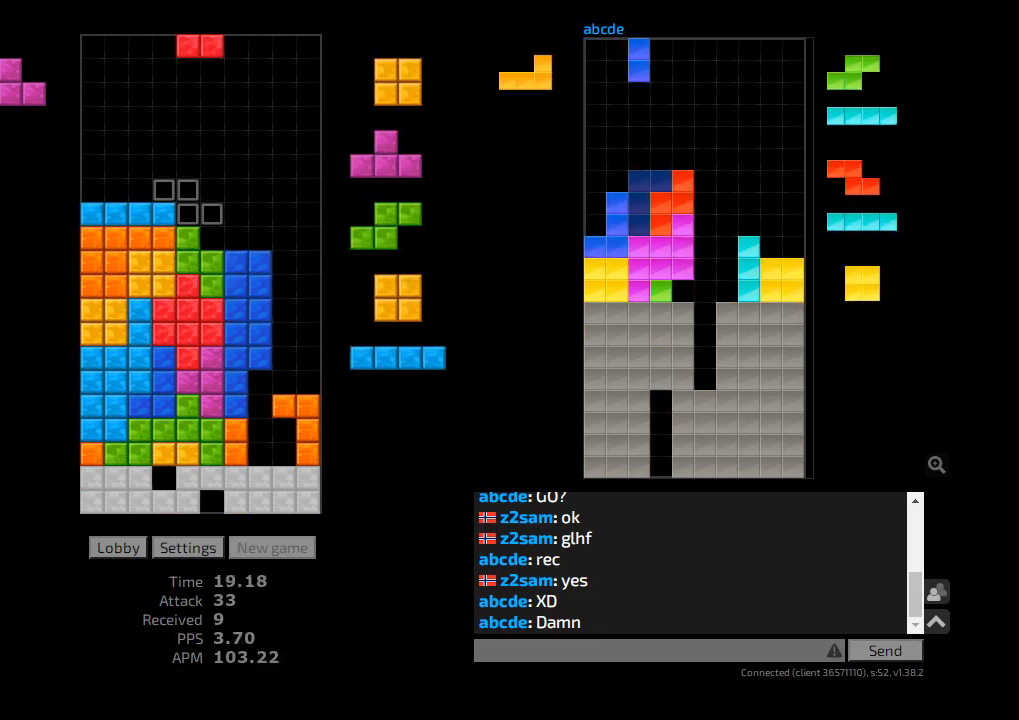
{"keys": ["r", "sd"], "events": [[33, "hd", "up"], [33, "r", "down"], [67, "r", "up"], [133, "hd", "down"], [200, "l", "down"], [233, "hd", "up"], [300, "l", "up"], [333, "hd", "down"], [400, "ccw", "down"], [400, "r", "down"], [433, "hd", "up"], [467, "ccw", "up"], [500, "sd", "down"]]}
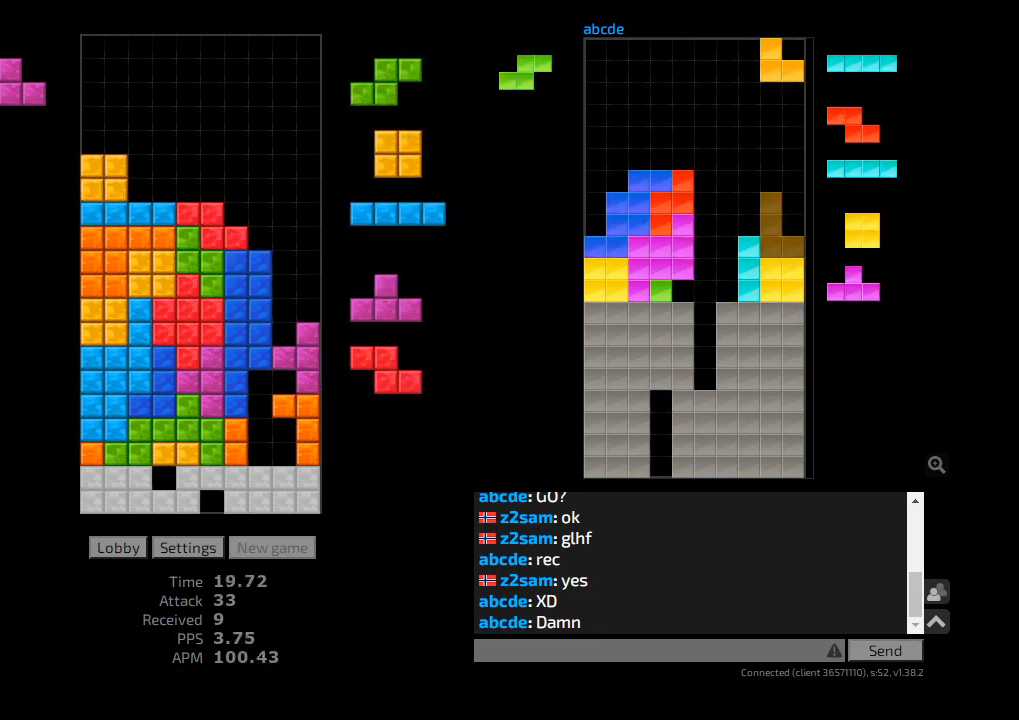
{"keys": ["r", "sd"], "events": [[33, "cw", "down"], [100, "cw", "up"], [167, "cw", "down"], [200, "r", "up"], [200, "sd", "up"], [267, "cw", "up"], [267, "hd", "down"], [300, "hl", "down"], [333, "r", "down"], [367, "cw", "down"], [367, "hd", "up"], [433, "cw", "up"], [433, "hl", "up"], [433, "sd", "down"]]}
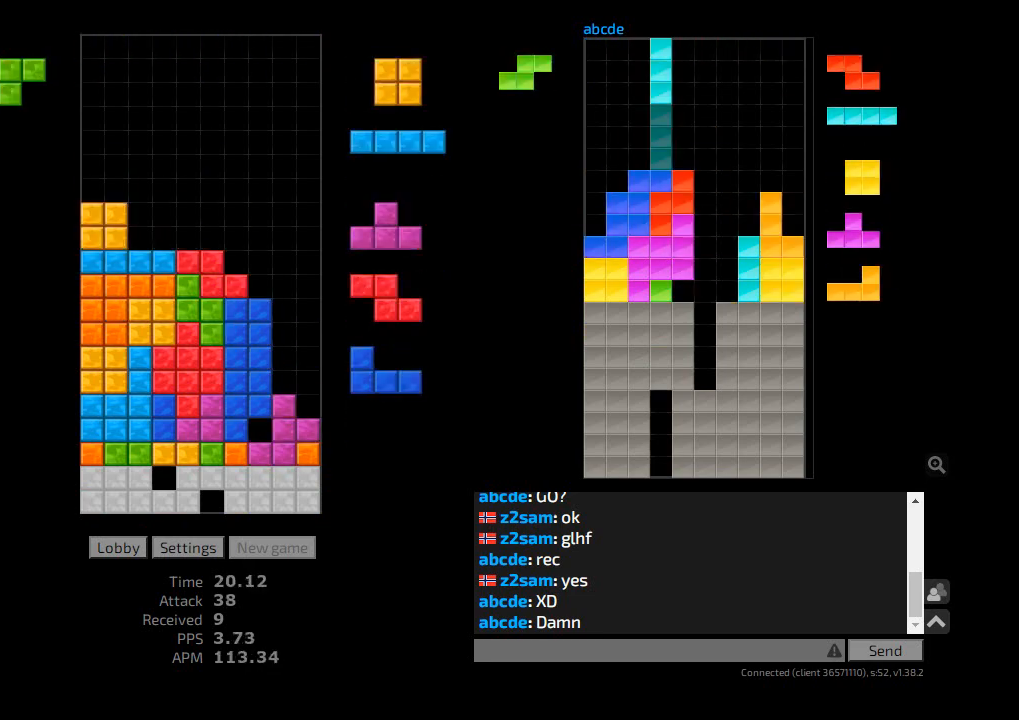
{"keys": ["r"], "events": [[67, "cw", "down"], [100, "cw", "up"], [133, "r", "up"], [133, "sd", "up"], [167, "cw", "down"], [233, "hd", "down"], [267, "cw", "up"], [267, "hl", "down"], [333, "cw", "down"], [333, "r", "down"], [367, "hd", "up"], [433, "cw", "up"], [433, "hl", "up"]]}
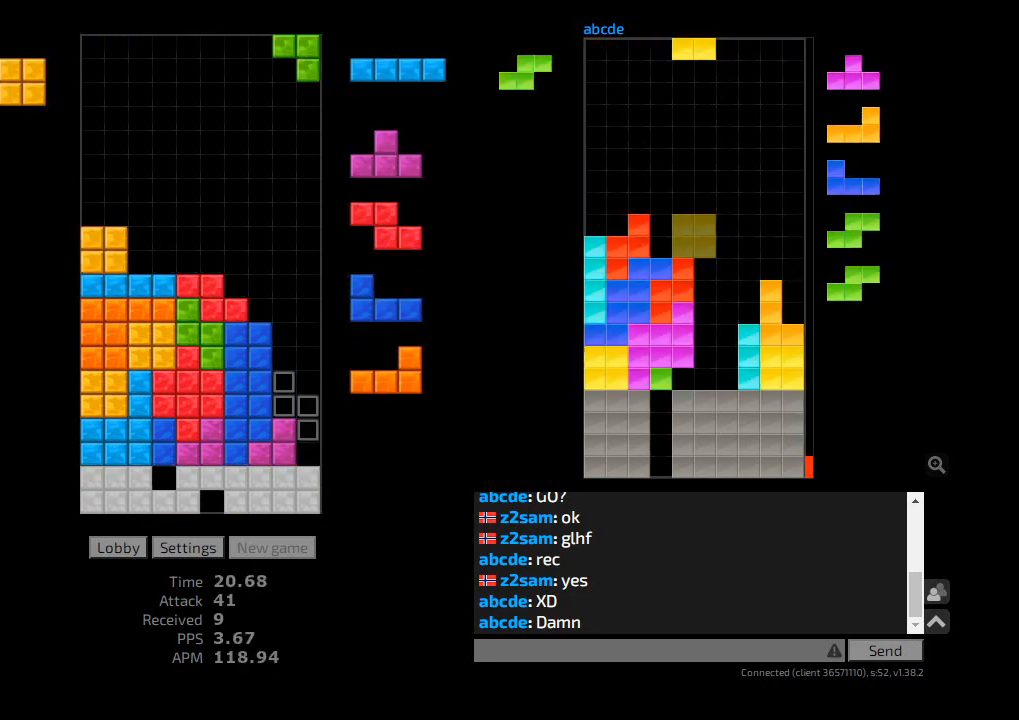
{"keys": ["r"], "events": [[67, "hd", "down"], [167, "hd", "up"], [433, "hl", "down"], [500, "hl", "up"]]}
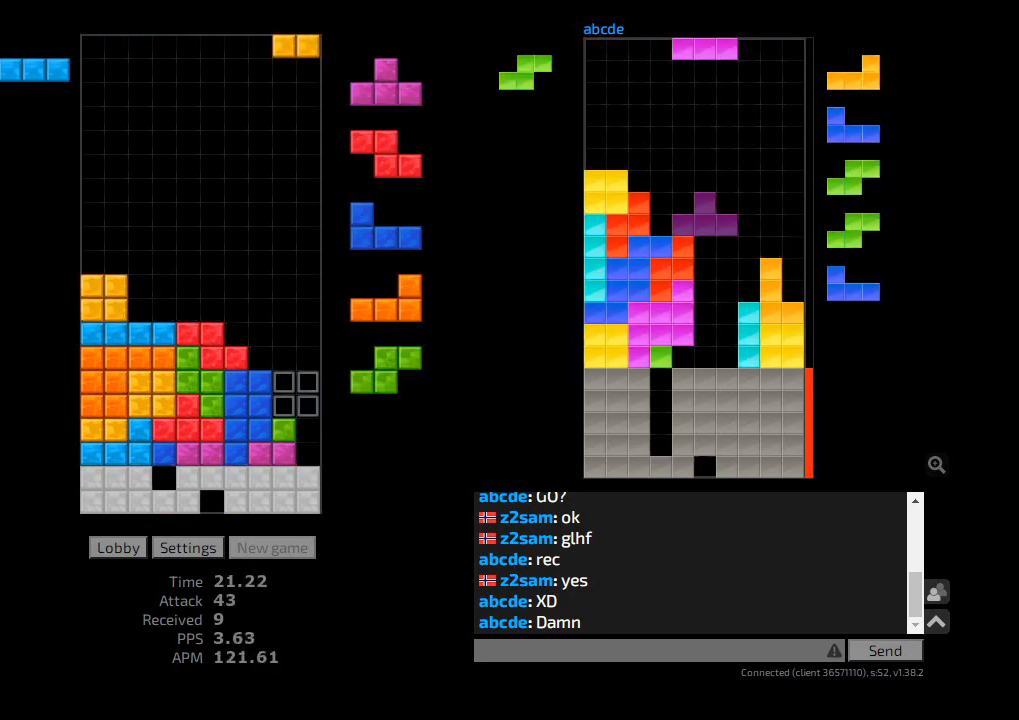
{"keys": ["r"], "events": [[367, "hd", "down"], [500, "hd", "up"]]}
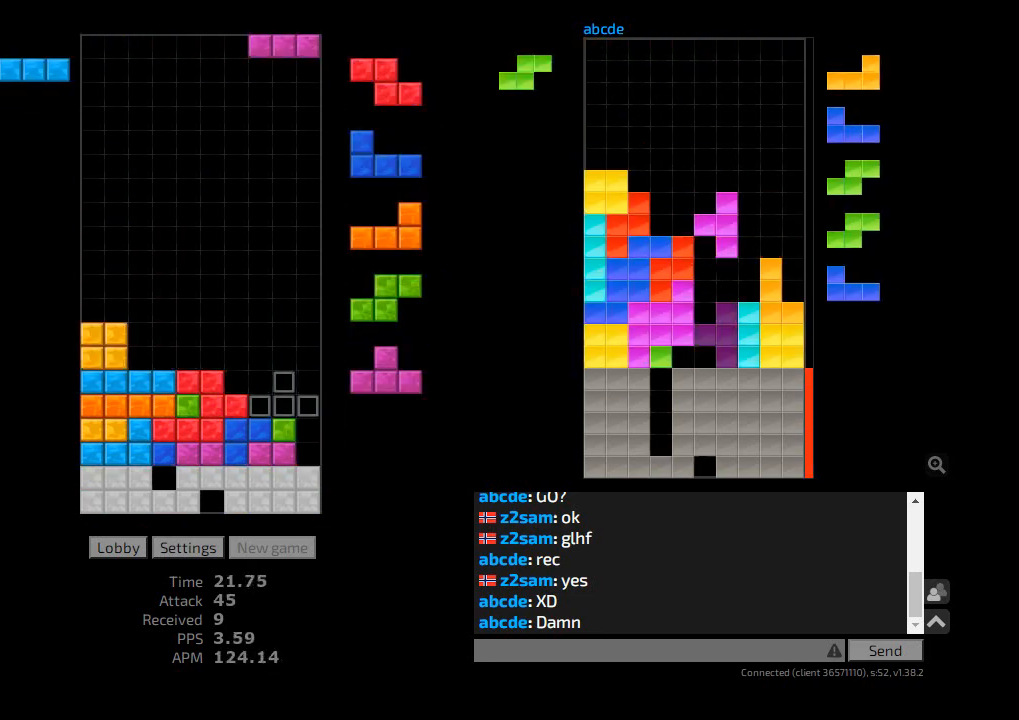
{"keys": ["cw", "hl", "r"], "events": [[200, "r", "up"], [267, "hd", "down"], [367, "hd", "up"], [433, "hl", "down"], [467, "cw", "down"], [500, "r", "down"]]}
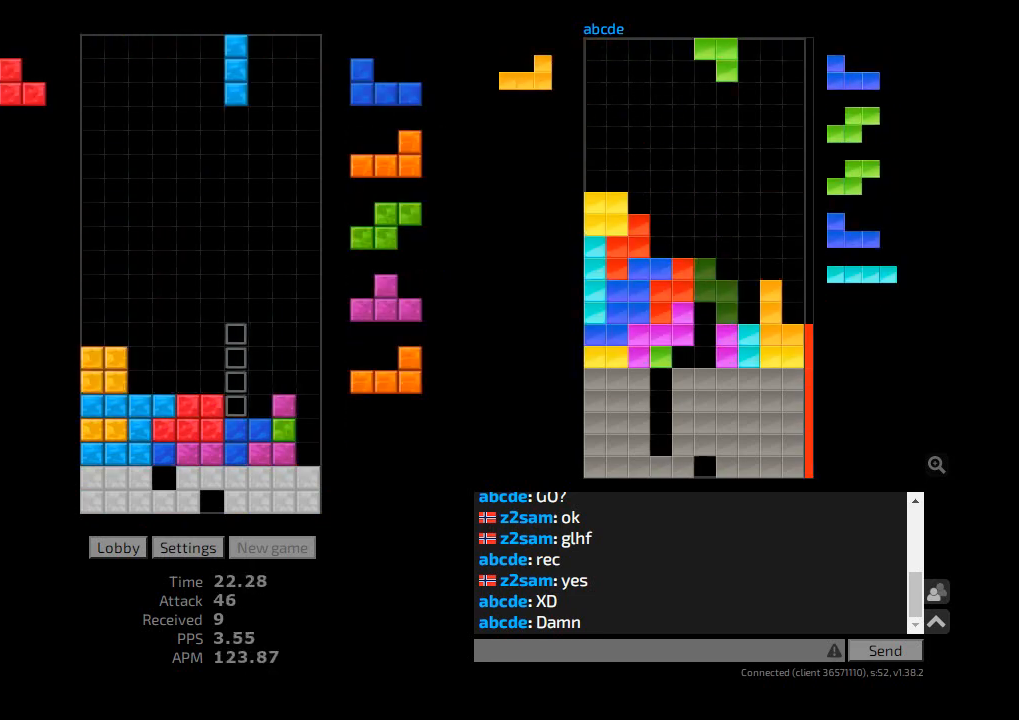
{"keys": [], "events": [[67, "cw", "up"], [67, "hl", "up"], [100, "r", "up"], [167, "hd", "down"], [167, "hl", "down"], [200, "r", "down"], [233, "hd", "up"], [233, "r", "up"], [300, "r", "down"], [333, "hl", "up"], [367, "r", "up"]]}
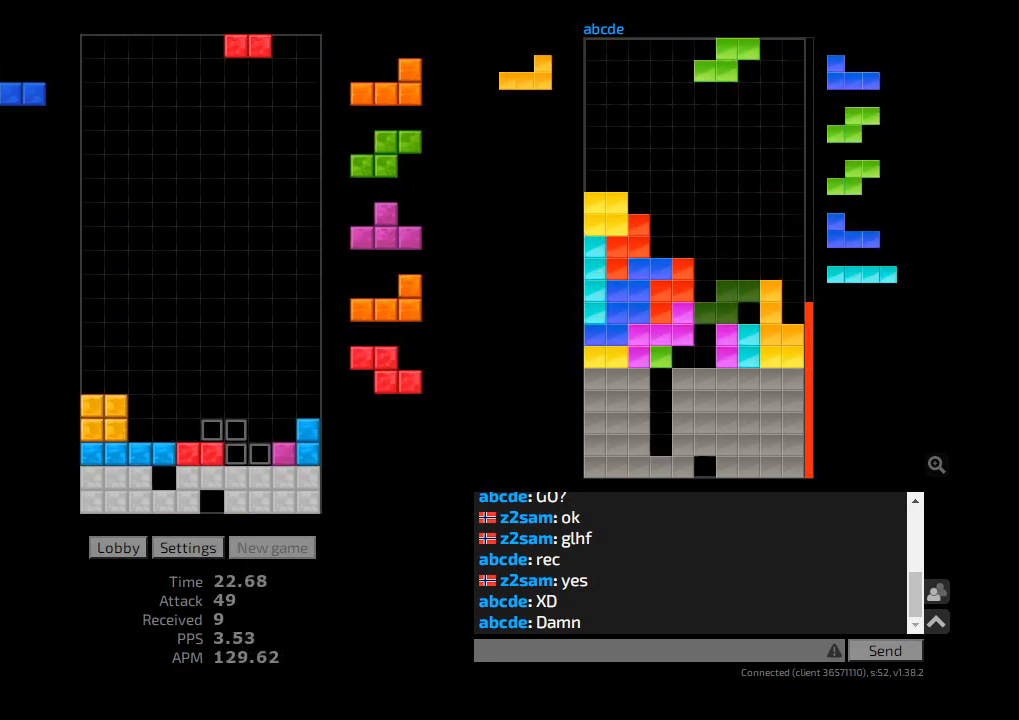
{"keys": ["hl", "l"], "events": [[33, "hd", "down"], [133, "hd", "up"], [400, "hl", "down"], [467, "l", "down"]]}
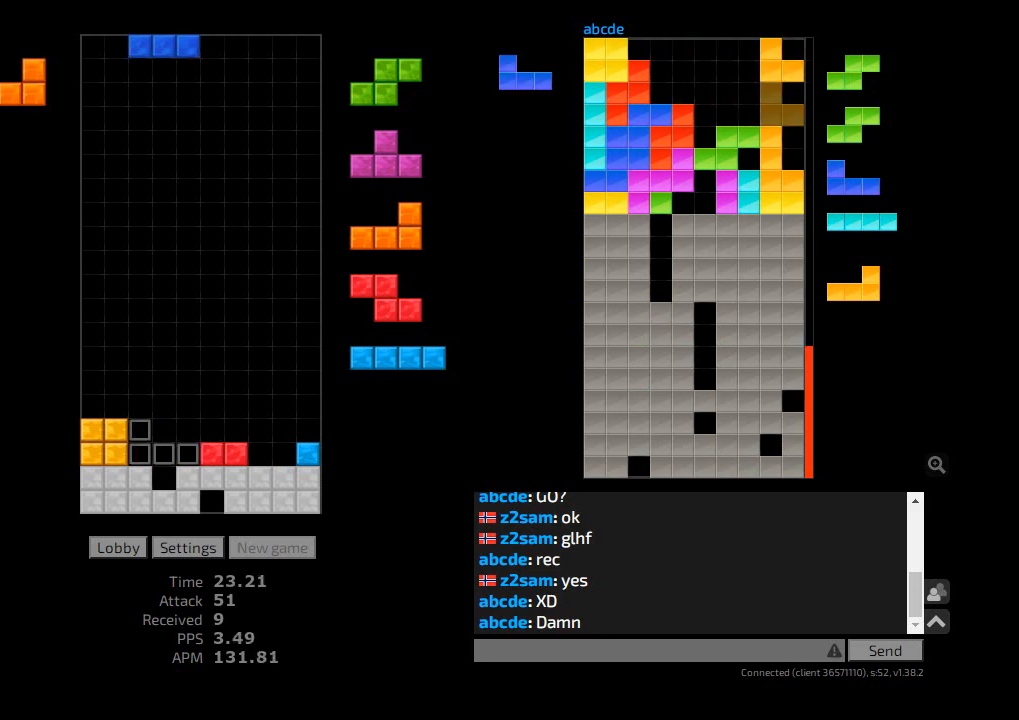
{"keys": [], "events": [[33, "hl", "up"], [133, "hd", "down"], [133, "l", "up"], [200, "r", "down"], [233, "hd", "up"], [300, "r", "up"], [367, "hd", "down"], [467, "hd", "up"]]}
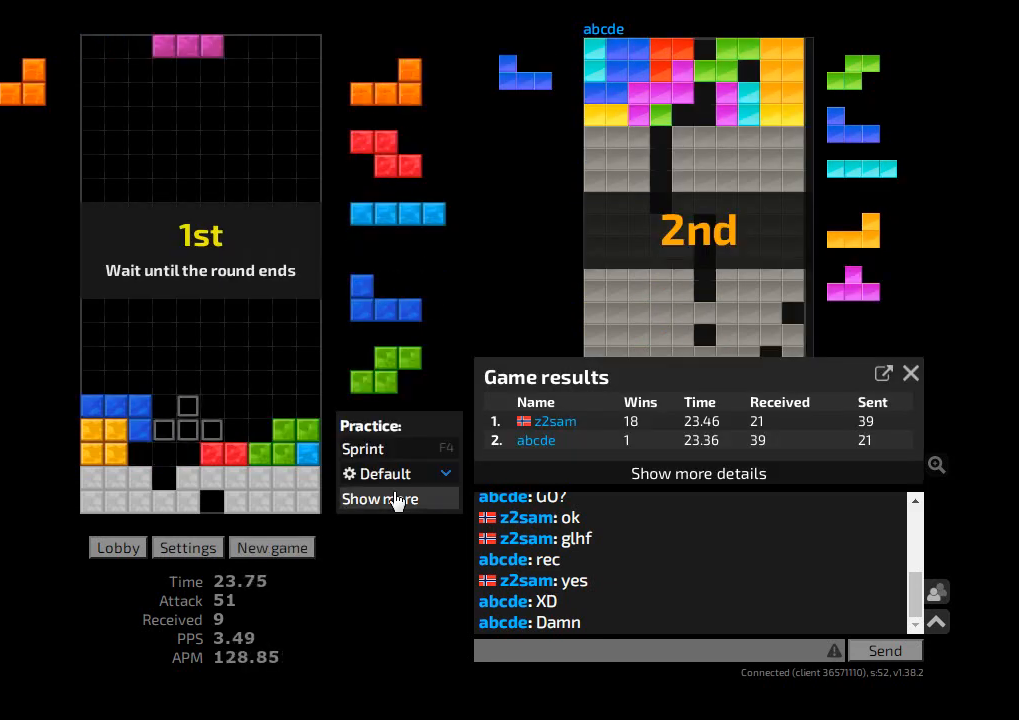
{"keys": [], "events": []}
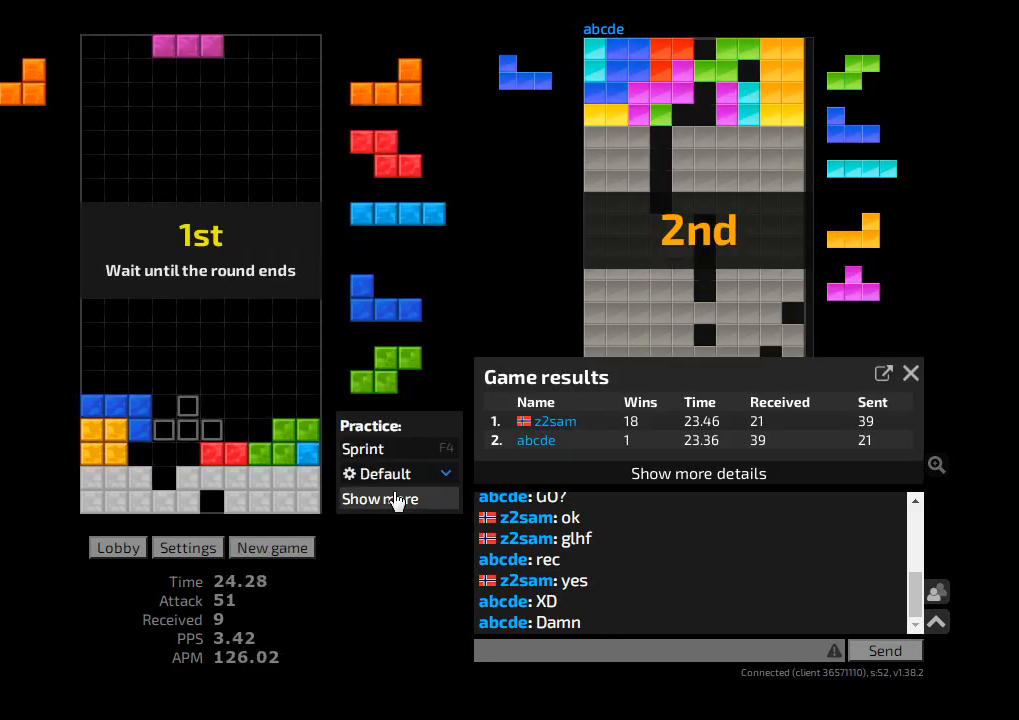
{"keys": [], "events": []}
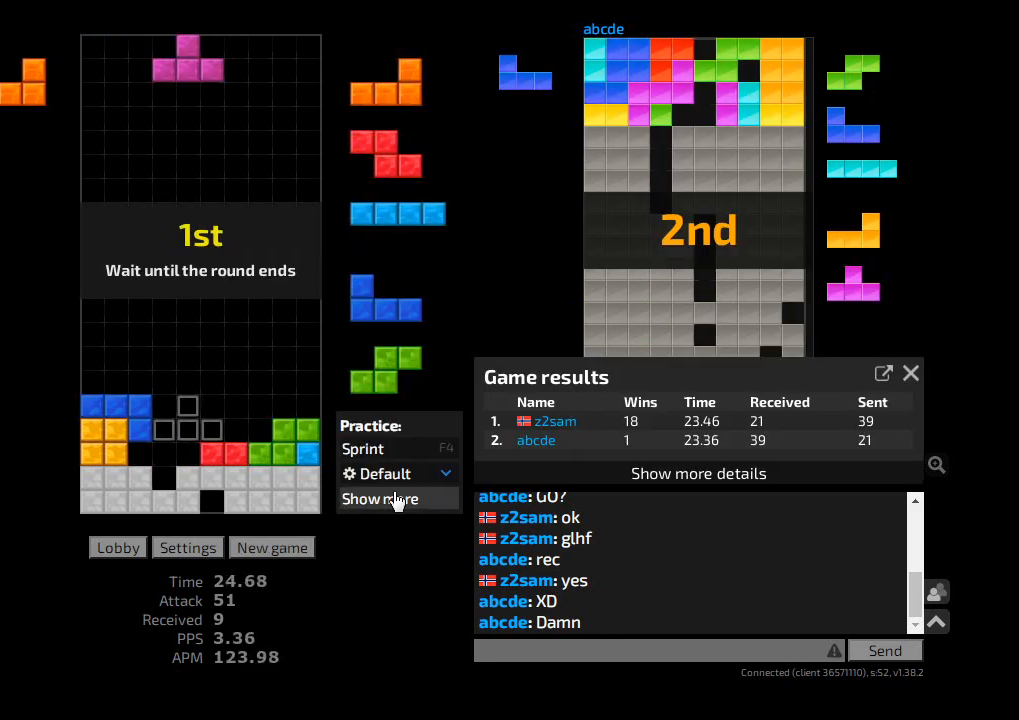
{"keys": [], "events": []}
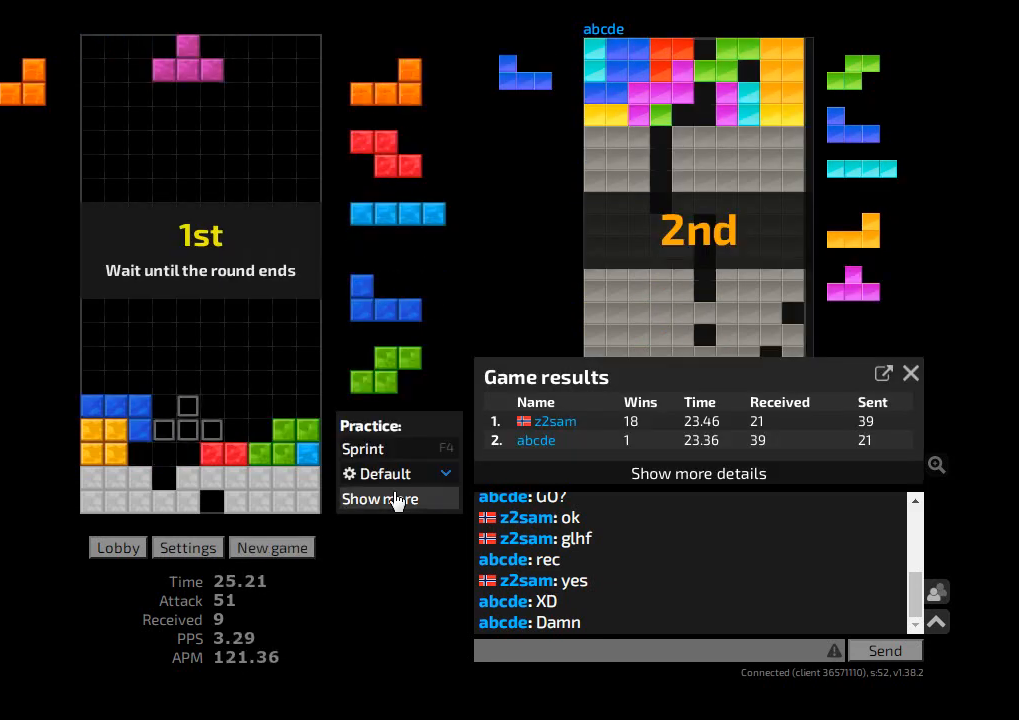
{"keys": [], "events": []}
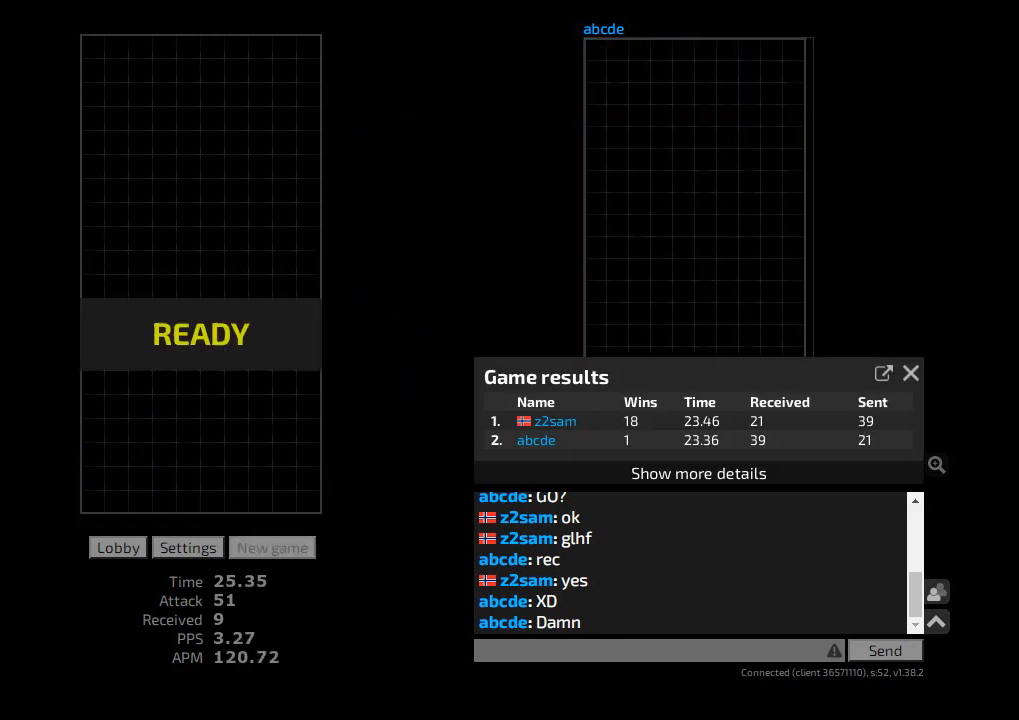
{"keys": [], "events": []}
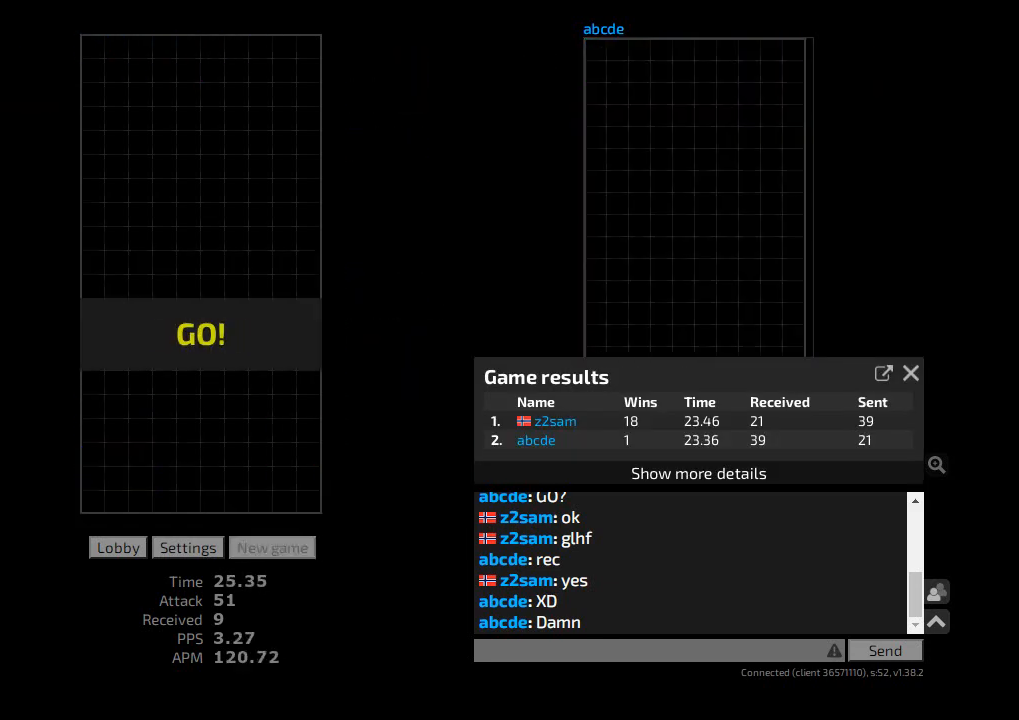
{"keys": [], "events": []}
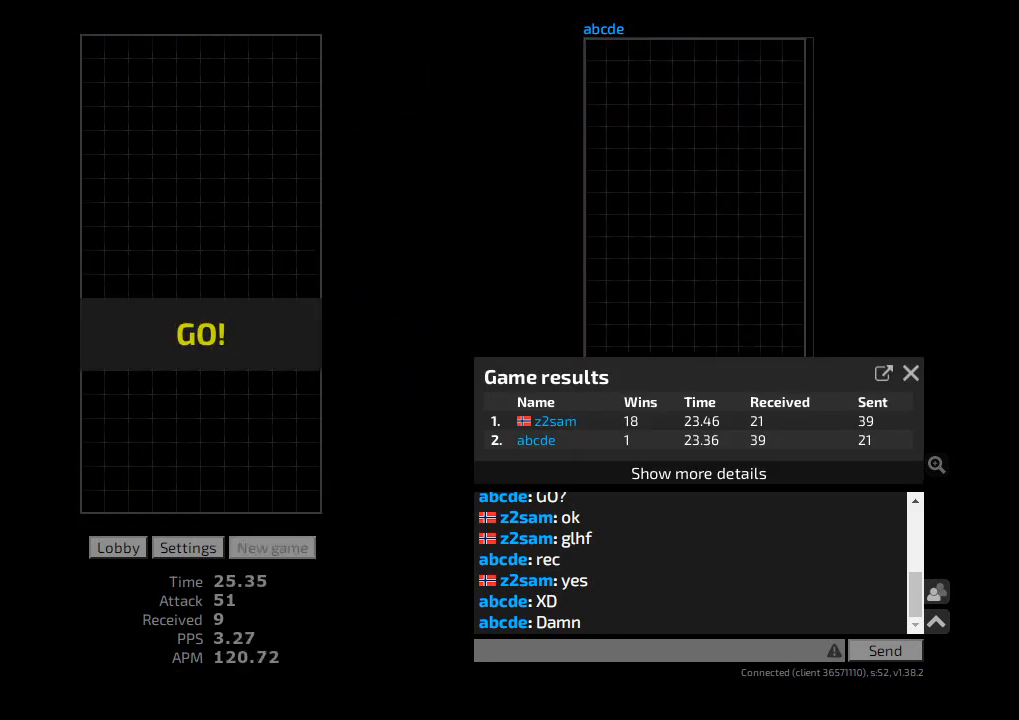
{"keys": [], "events": []}
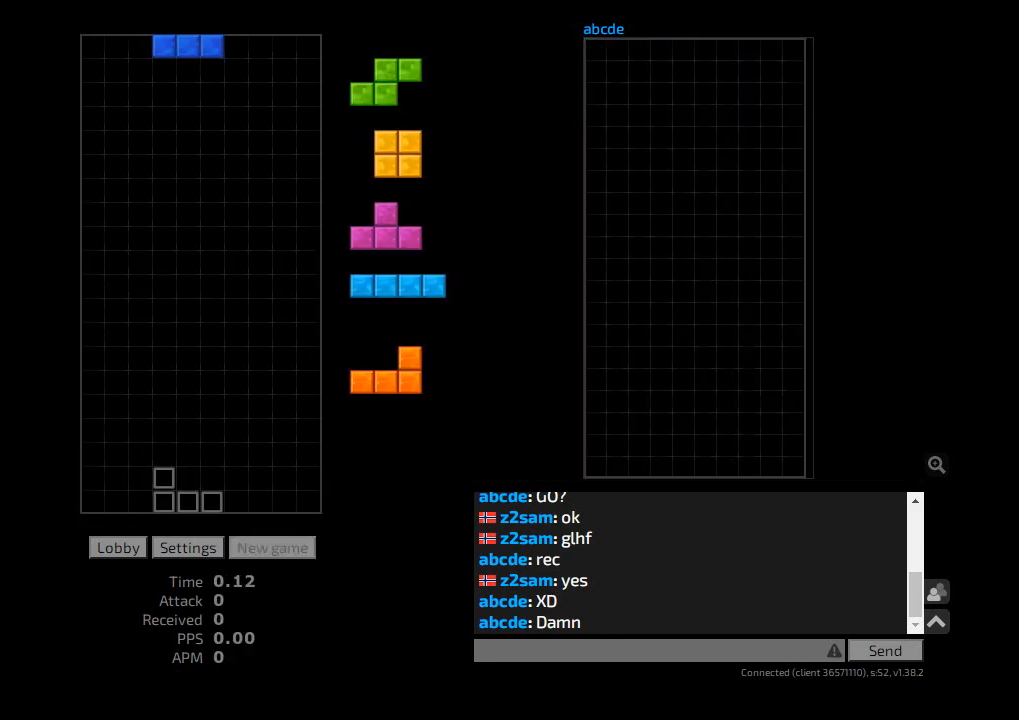
{"keys": ["hd", "hl"], "events": [[300, "l", "down"], [433, "l", "up"], [467, "hd", "down"], [500, "hl", "down"]]}
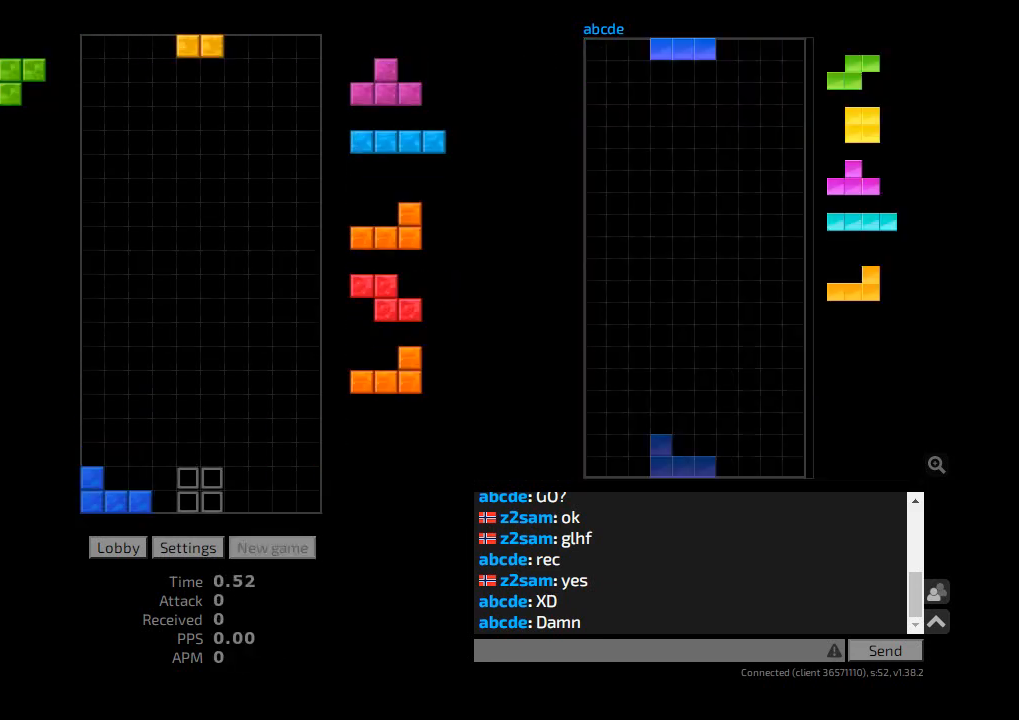
{"keys": ["ccw", "hd"], "events": [[67, "hd", "up"], [67, "l", "down"], [133, "hl", "up"], [133, "l", "up"], [200, "r", "down"], [267, "l", "down"], [267, "r", "up"], [400, "l", "up"], [400, "r", "down"], [433, "hd", "down"], [433, "r", "up"], [500, "ccw", "down"]]}
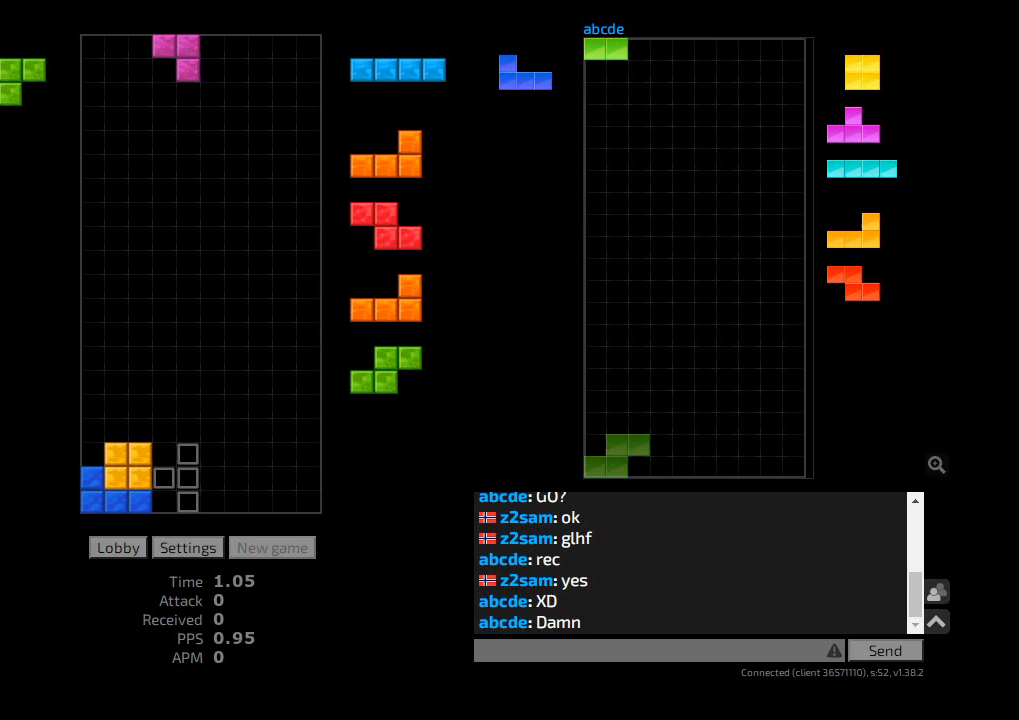
{"keys": [], "events": [[33, "hd", "up"], [33, "r", "down"], [67, "ccw", "up"], [100, "hd", "down"], [133, "hl", "down"], [200, "hd", "up"], [233, "hl", "up"], [300, "hd", "down"], [300, "r", "up"], [400, "hd", "up"]]}
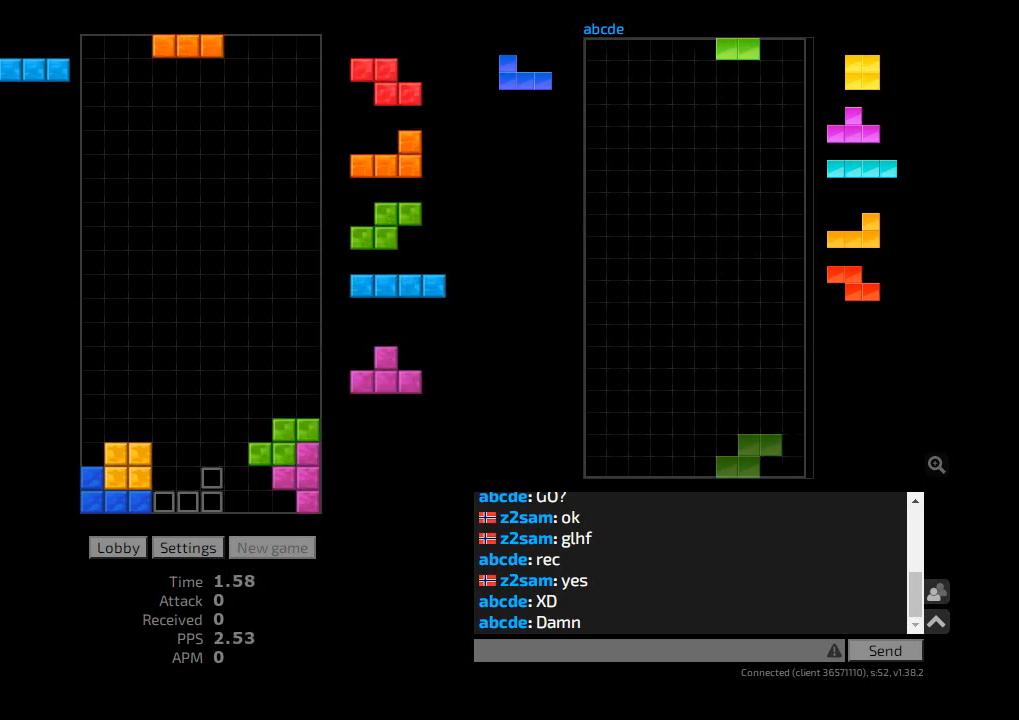
{"keys": ["hl"], "events": [[133, "sd", "down"], [167, "r", "down"], [233, "r", "up"], [233, "sd", "up"], [467, "hl", "down"]]}
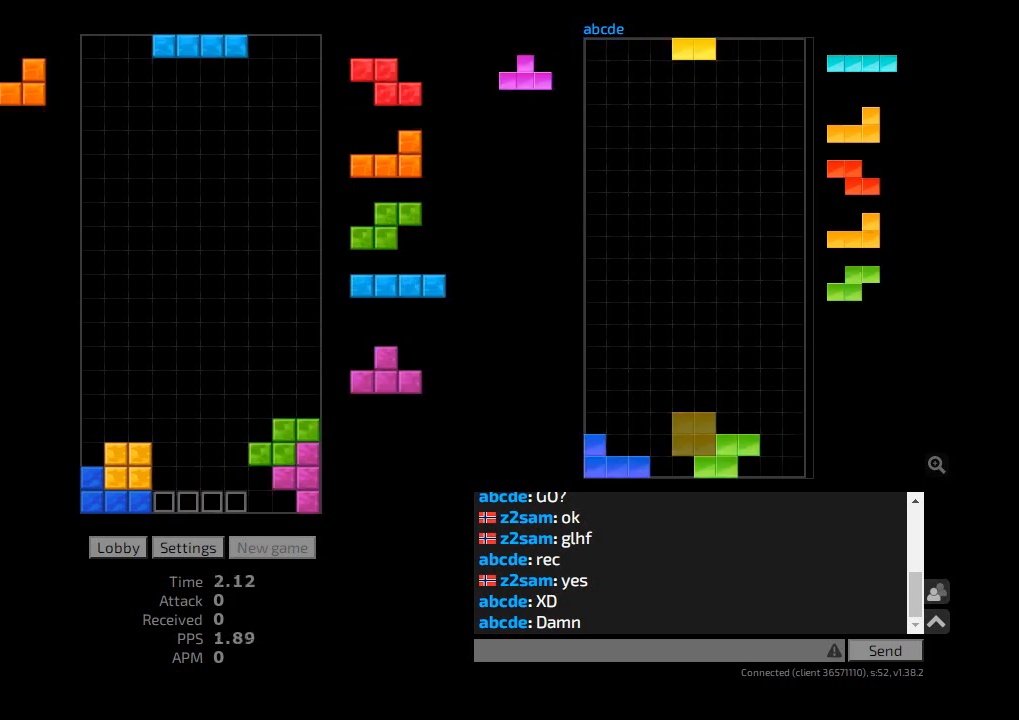
{"keys": ["r"], "events": [[100, "hl", "up"], [167, "ccw", "down"], [167, "l", "down"], [200, "l", "up"], [233, "ccw", "up"], [300, "hd", "down"], [367, "sd", "down"], [400, "r", "down"], [433, "hd", "up"], [500, "sd", "up"]]}
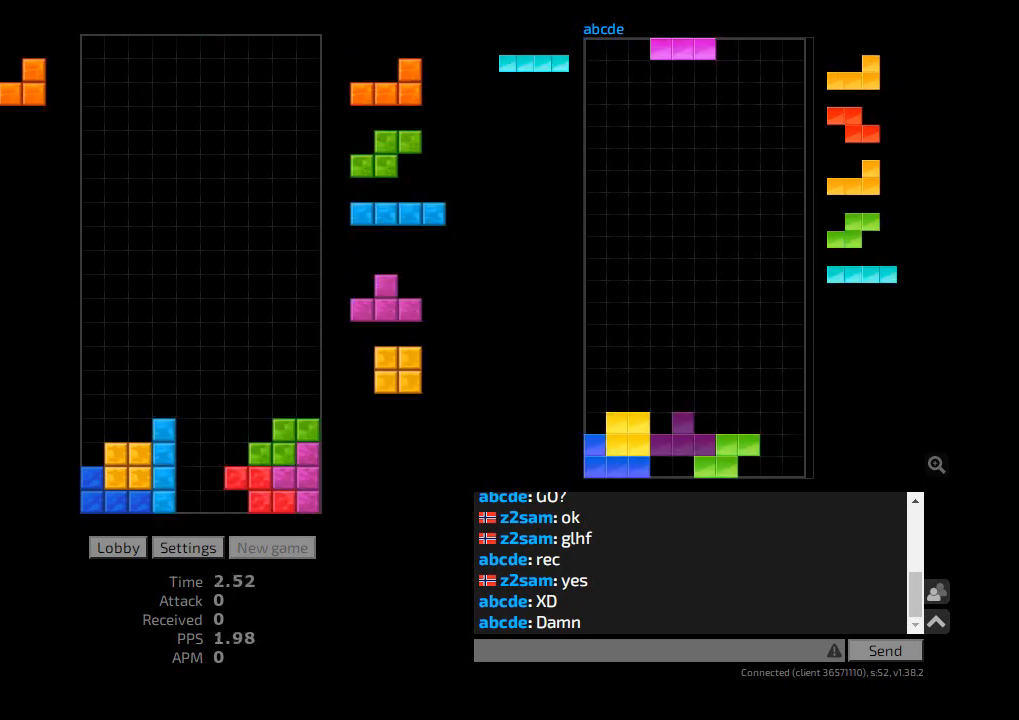
{"keys": ["cw", "sd"], "events": [[33, "r", "up"], [67, "hd", "down"], [100, "l", "down"], [167, "hd", "up"], [267, "hd", "down"], [267, "l", "up"], [367, "hd", "up"], [367, "hl", "down"], [467, "cw", "down"], [467, "sd", "down"], [500, "hl", "up"]]}
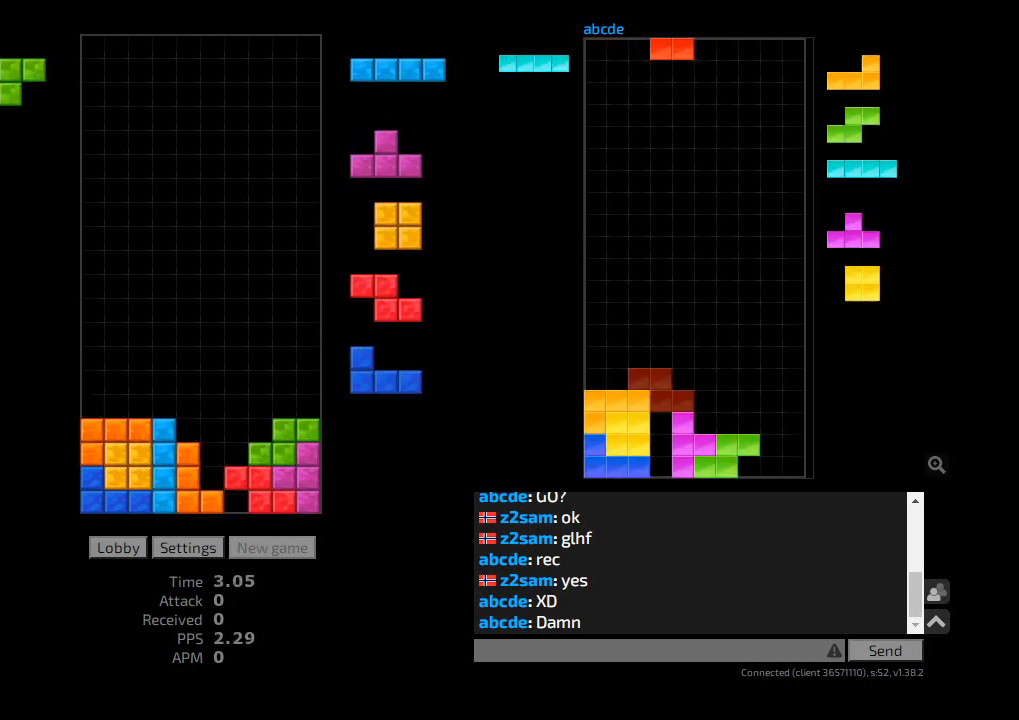
{"keys": ["r"], "events": [[33, "cw", "up"], [33, "r", "down"], [100, "sd", "up"], [133, "r", "up"], [167, "hd", "down"], [200, "ccw", "down"], [233, "hd", "up"], [300, "hd", "down"], [367, "ccw", "up"], [367, "r", "down"], [433, "hd", "up"], [433, "r", "up"], [467, "r", "down"]]}